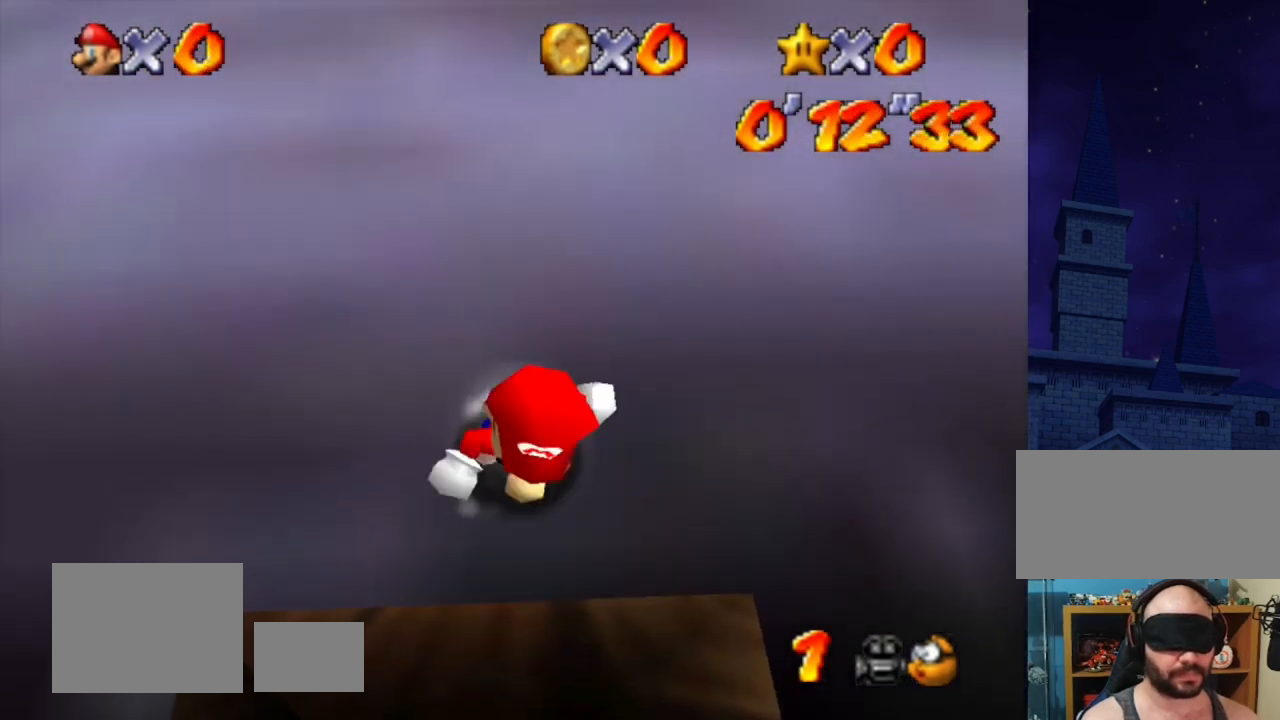
Gameplay with a controller (Nintendo layout); each line is a JSON object with the inputs held at the frame after it. "events" lists button and stick changes between this image and that frame as [ms after this image, input, new state], when the widget could be followed in between. Not read: L3 R3.
{"buttons": [], "left_stick": "center", "events": []}
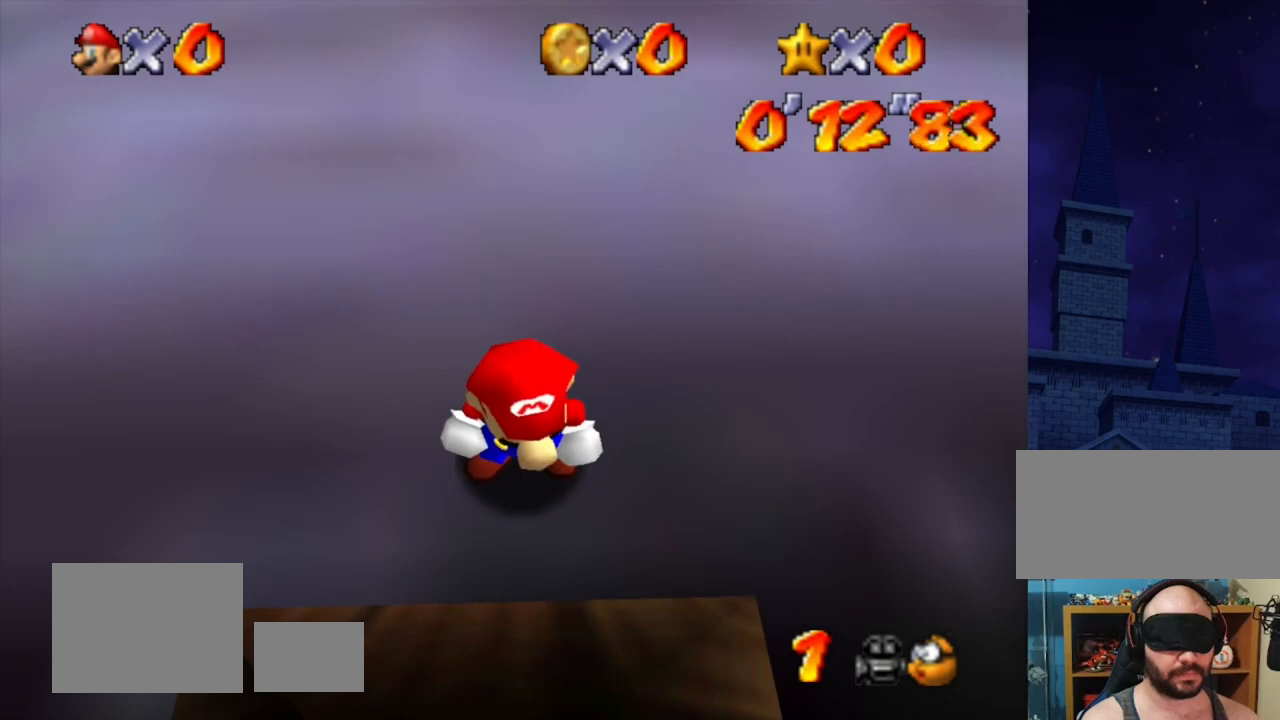
{"buttons": ["A", "Z"], "left_stick": "center", "events": [[200, "Z", "down"], [333, "A", "down"], [433, "A", "up"], [500, "A", "down"]]}
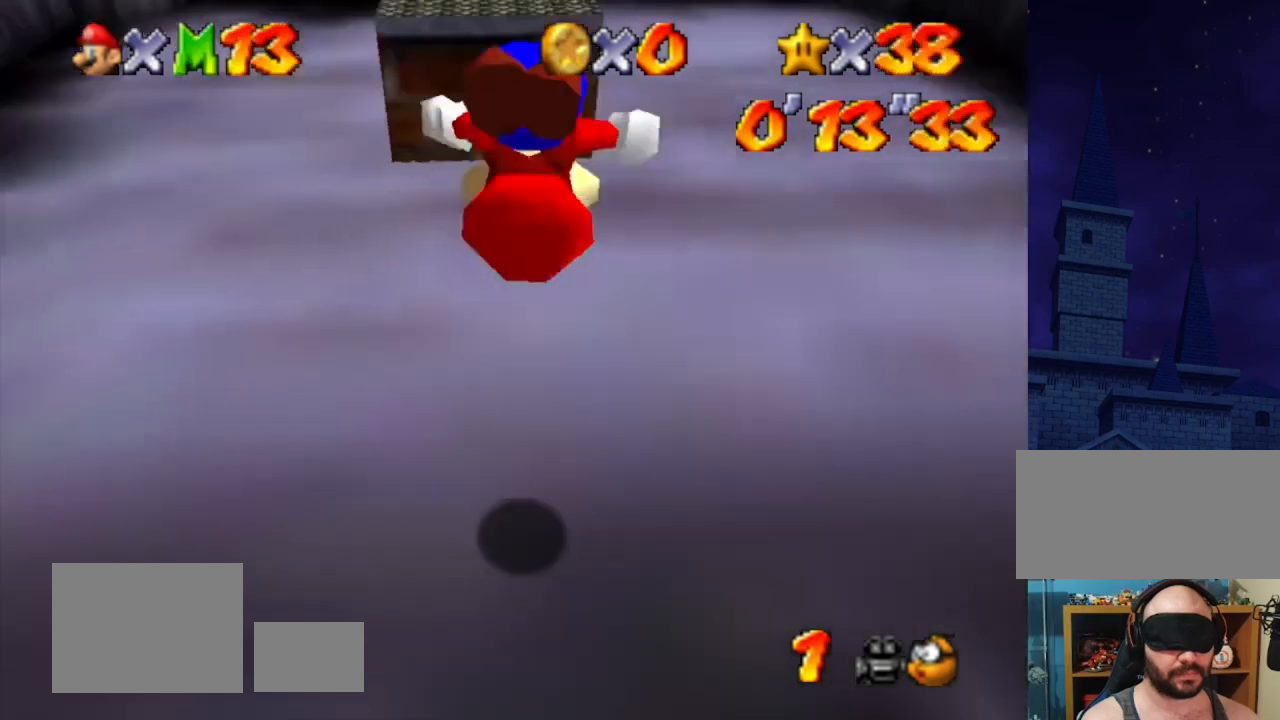
{"buttons": ["Z"], "left_stick": "center", "events": [[67, "A", "up"], [167, "A", "down"], [267, "A", "up"], [333, "A", "down"], [367, "A", "up"], [467, "A", "down"], [500, "A", "up"]]}
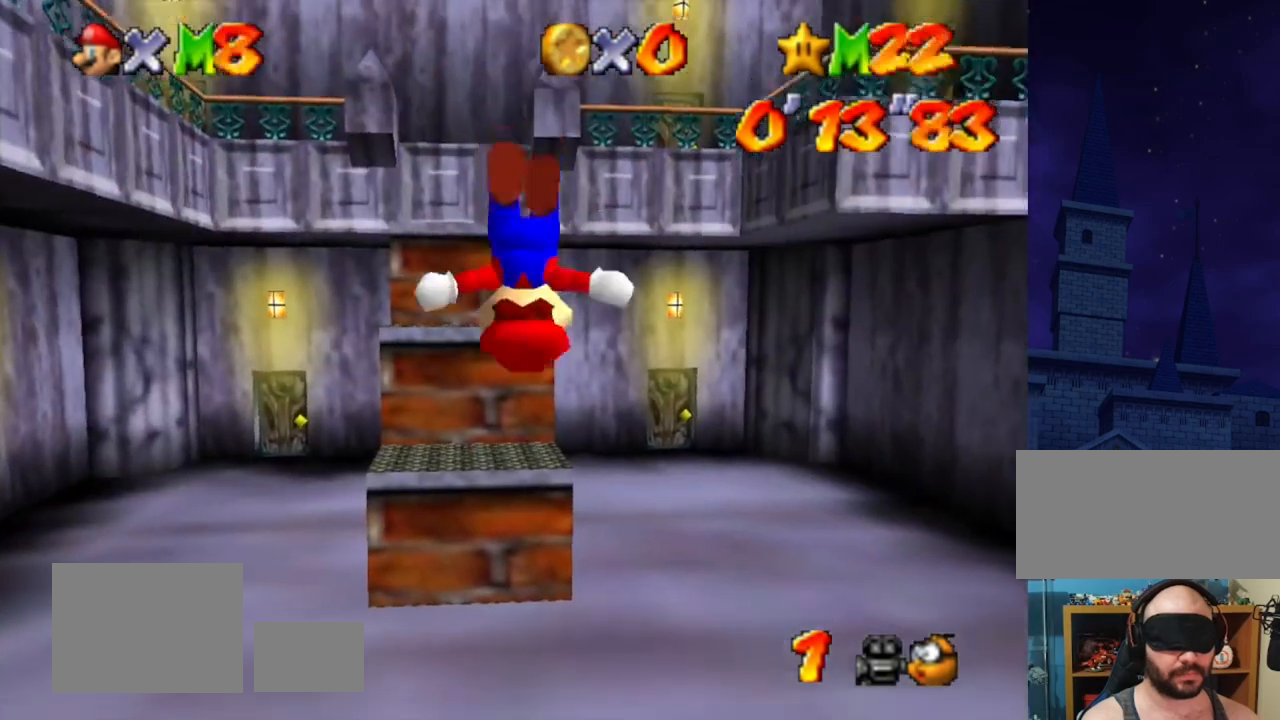
{"buttons": ["Z"], "left_stick": "center", "events": [[100, "A", "down"], [167, "A", "up"], [300, "A", "down"], [333, "A", "up"], [400, "A", "down"], [433, "A", "up"]]}
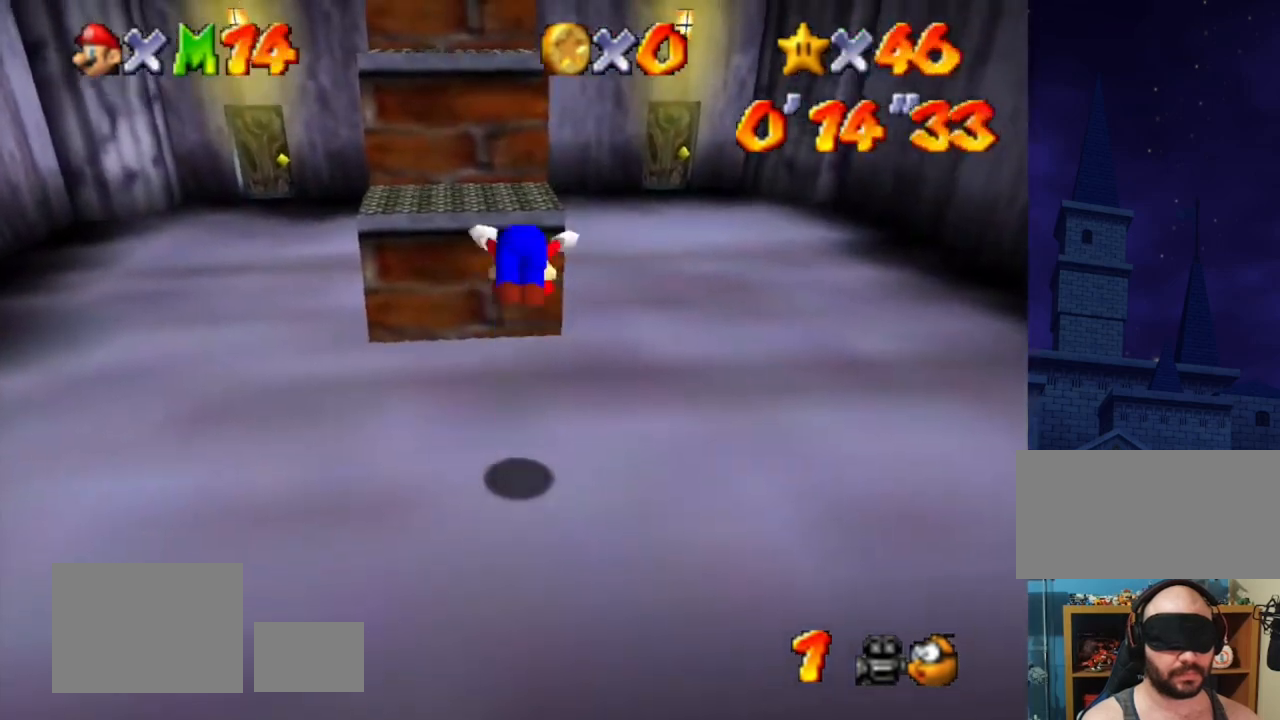
{"buttons": ["A", "Z"], "left_stick": "center", "events": [[33, "A", "down"], [100, "A", "up"], [200, "A", "down"], [267, "A", "up"], [333, "A", "down"], [400, "A", "up"], [467, "A", "down"]]}
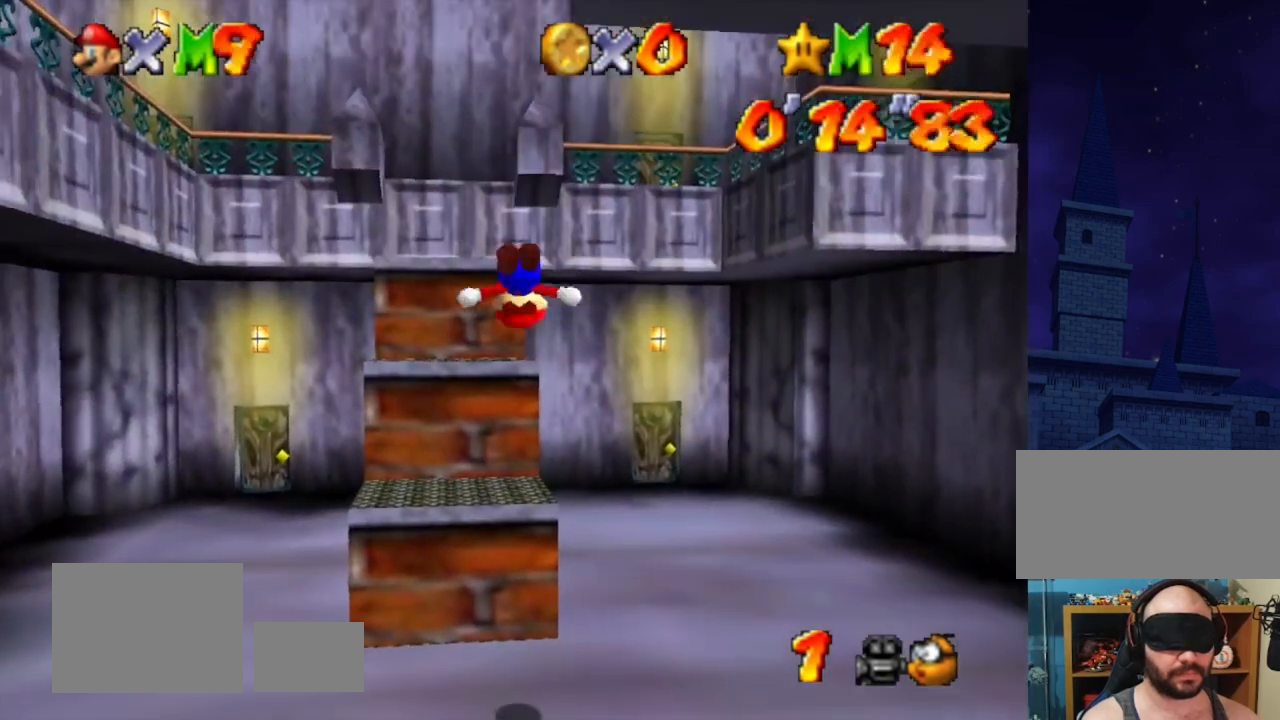
{"buttons": ["Z"], "left_stick": "center", "events": [[33, "A", "up"], [100, "A", "down"], [233, "A", "up"], [267, "A", "down"], [333, "A", "up"], [400, "A", "down"], [467, "A", "up"]]}
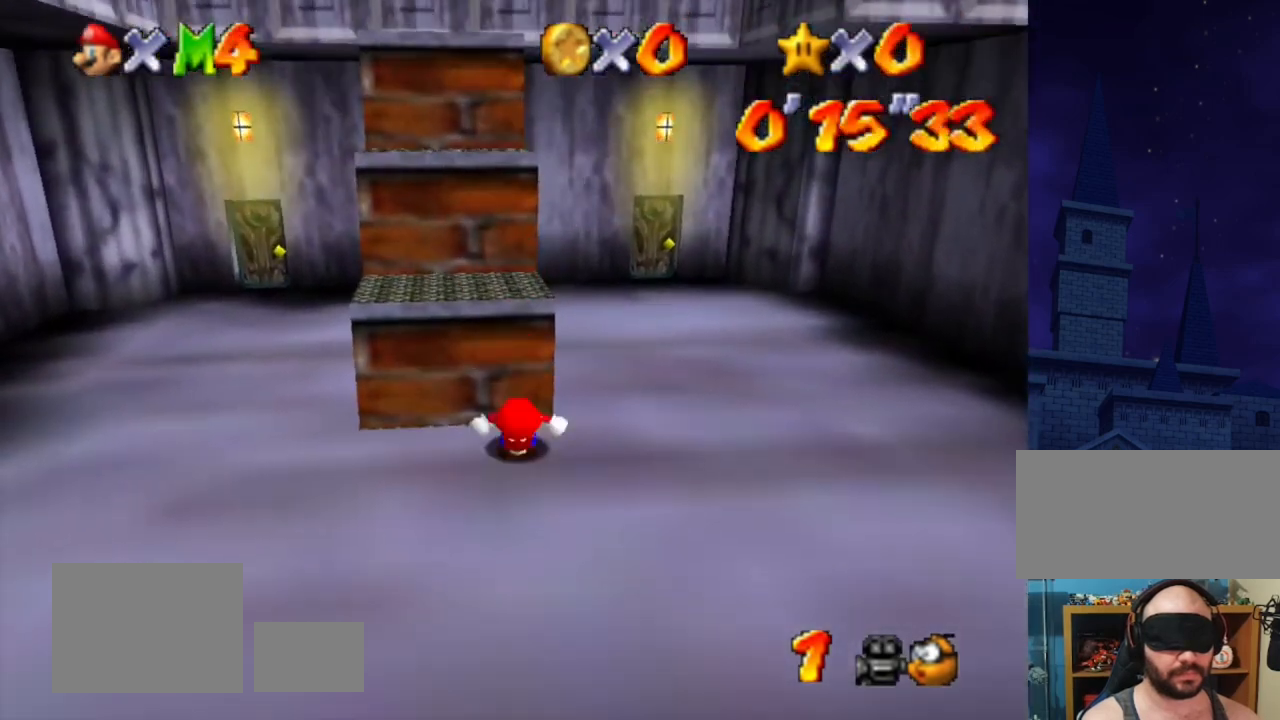
{"buttons": ["Z"], "left_stick": "center", "events": [[67, "A", "down"], [133, "A", "up"], [267, "A", "down"], [333, "A", "up"], [367, "A", "down"], [433, "A", "up"]]}
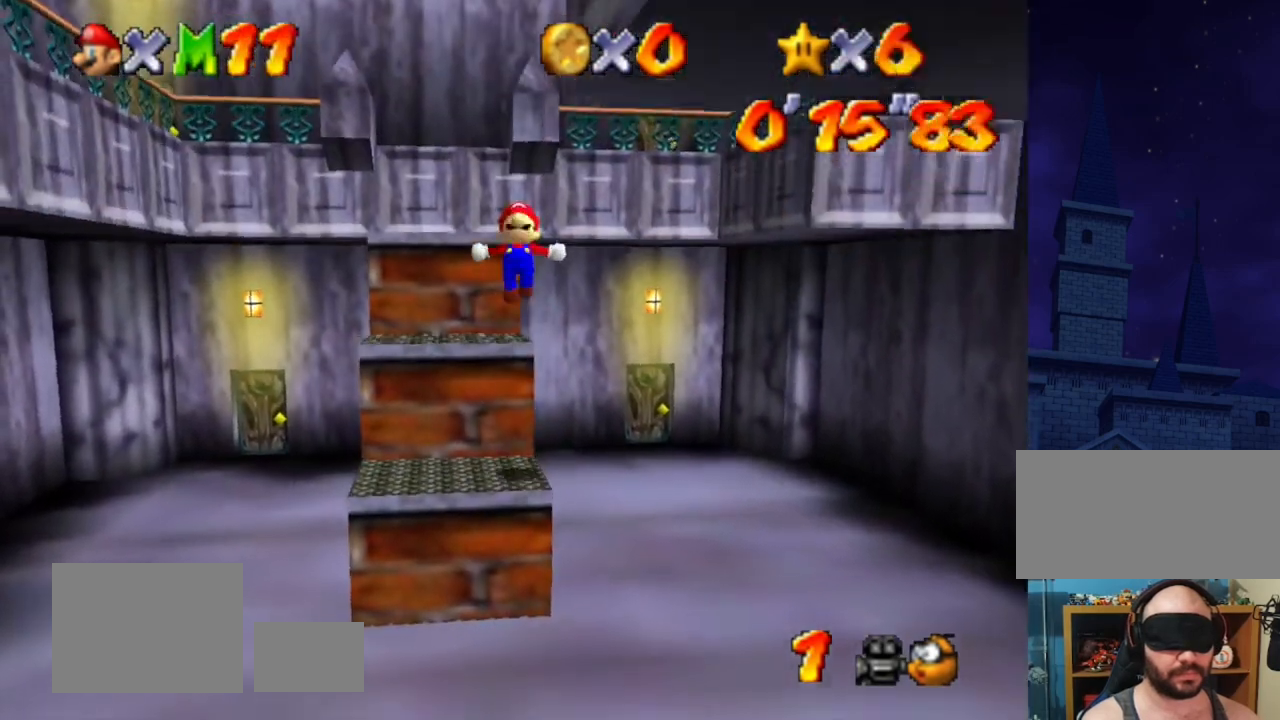
{"buttons": ["A", "Z"], "left_stick": "center", "events": [[33, "A", "down"], [100, "A", "up"], [167, "A", "down"], [267, "A", "up"], [333, "A", "down"], [400, "A", "up"], [467, "A", "down"]]}
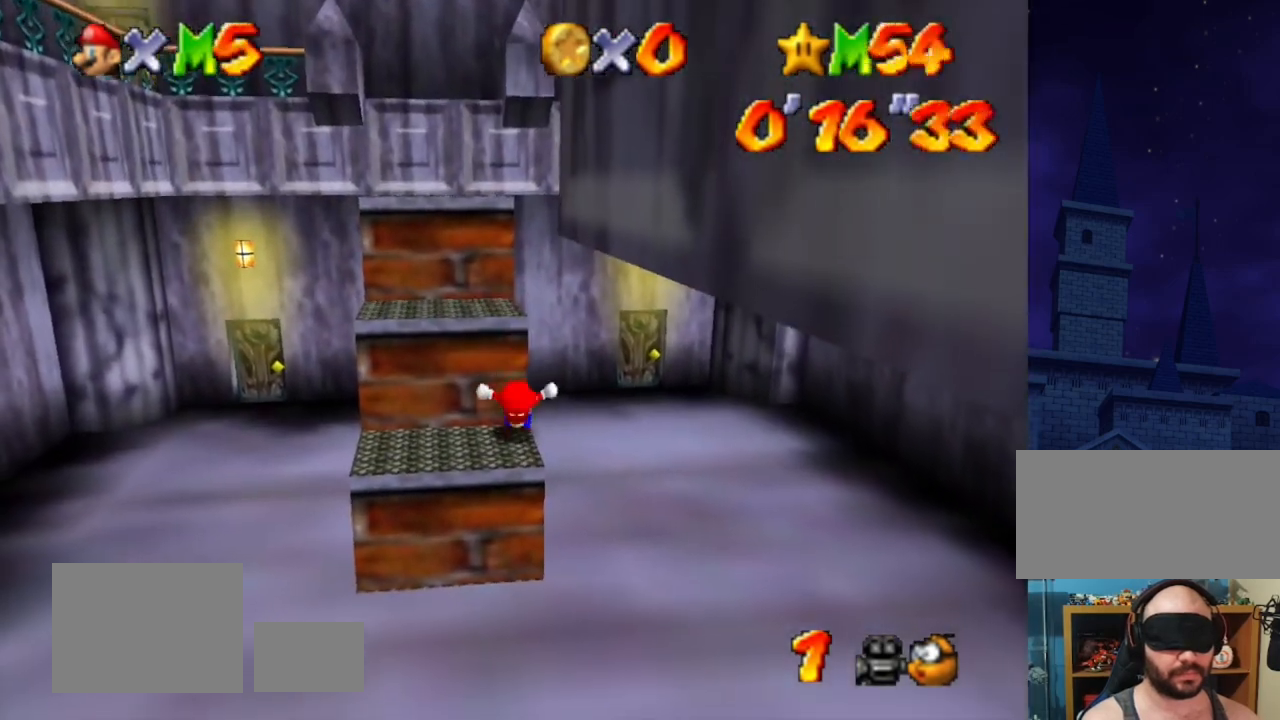
{"buttons": ["Z"], "left_stick": "center", "events": [[33, "A", "up"], [167, "A", "down"], [233, "A", "up"], [300, "A", "down"], [333, "A", "up"], [433, "A", "down"], [500, "A", "up"]]}
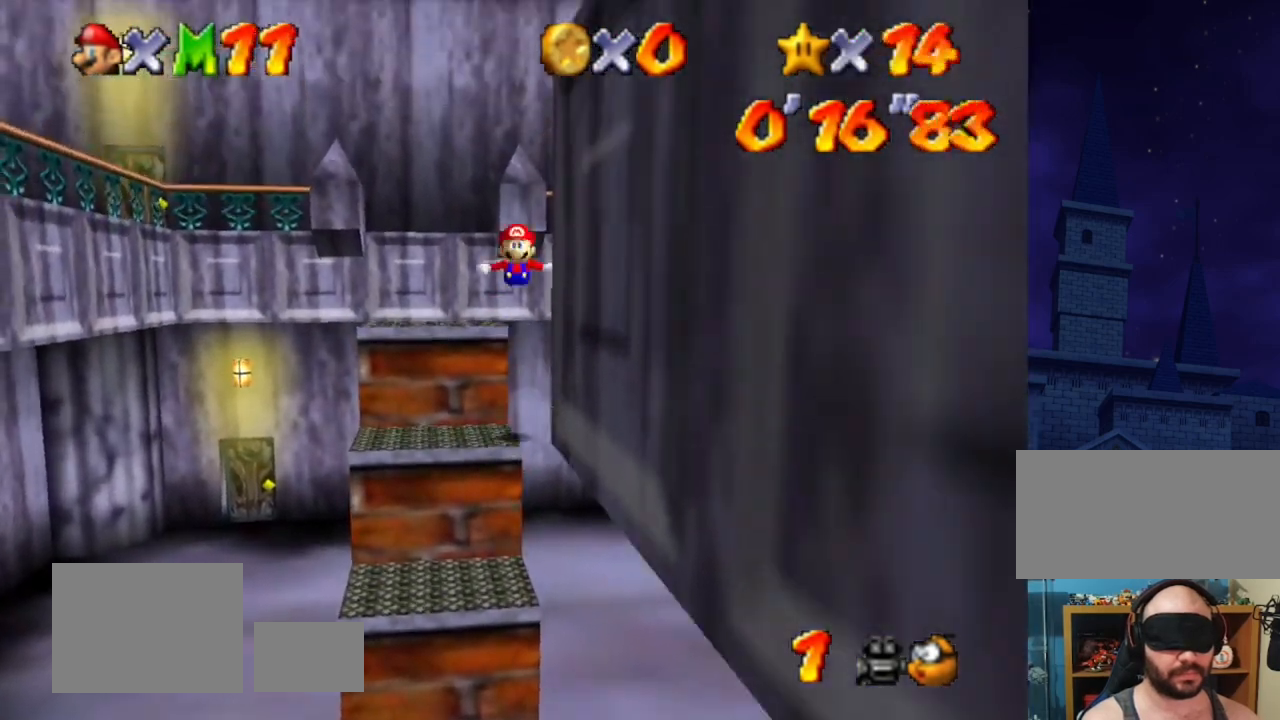
{"buttons": ["Z"], "left_stick": "center", "events": [[67, "A", "down"], [167, "A", "up"], [233, "A", "down"], [300, "A", "up"], [400, "A", "down"], [433, "A", "up"]]}
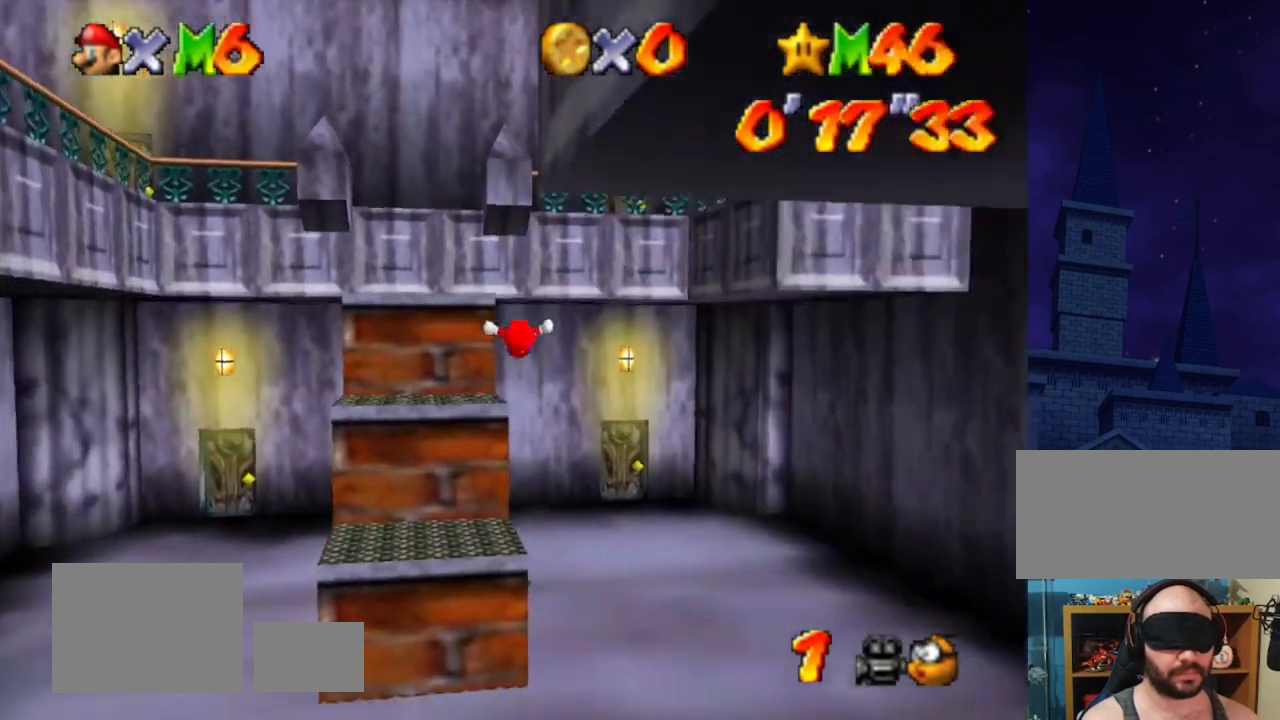
{"buttons": ["A", "Z"], "left_stick": "center", "events": [[33, "A", "down"], [100, "A", "up"], [233, "A", "down"], [300, "A", "up"], [367, "A", "down"], [400, "A", "up"], [467, "A", "down"]]}
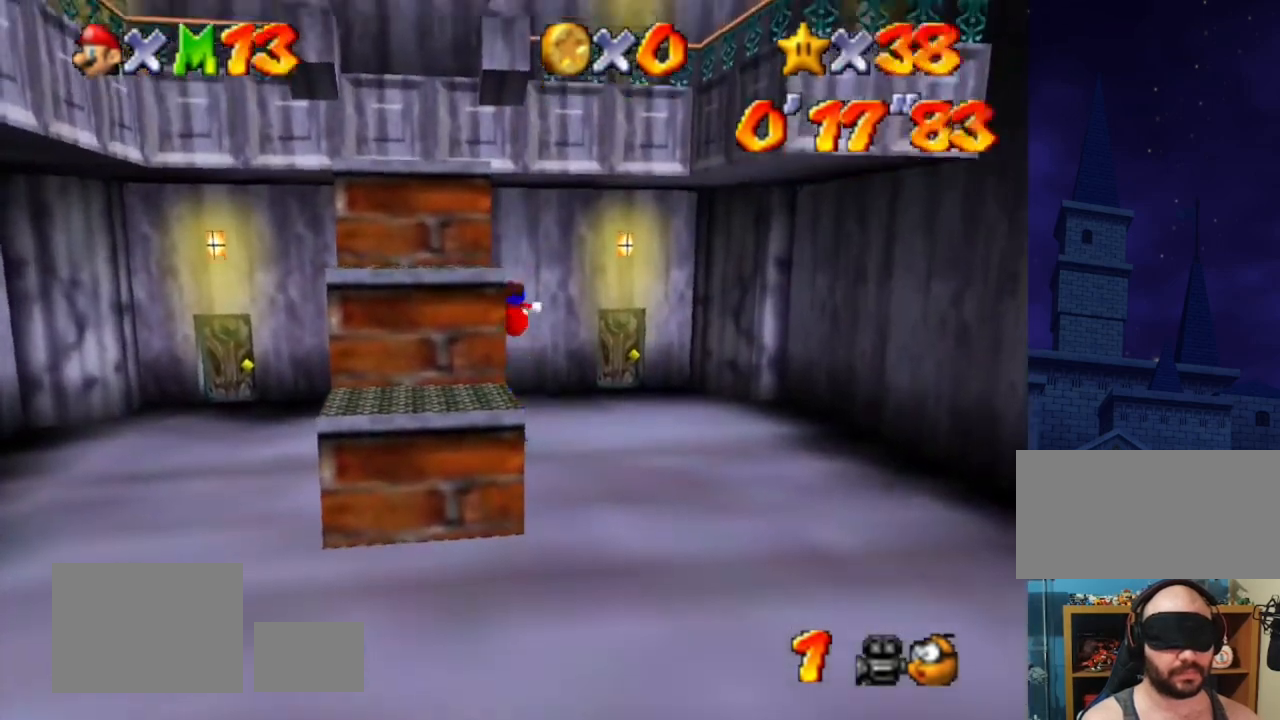
{"buttons": ["Z"], "left_stick": "center", "events": [[67, "A", "up"], [133, "A", "down"], [233, "A", "up"], [333, "A", "down"], [400, "A", "up"], [467, "A", "down"], [500, "A", "up"]]}
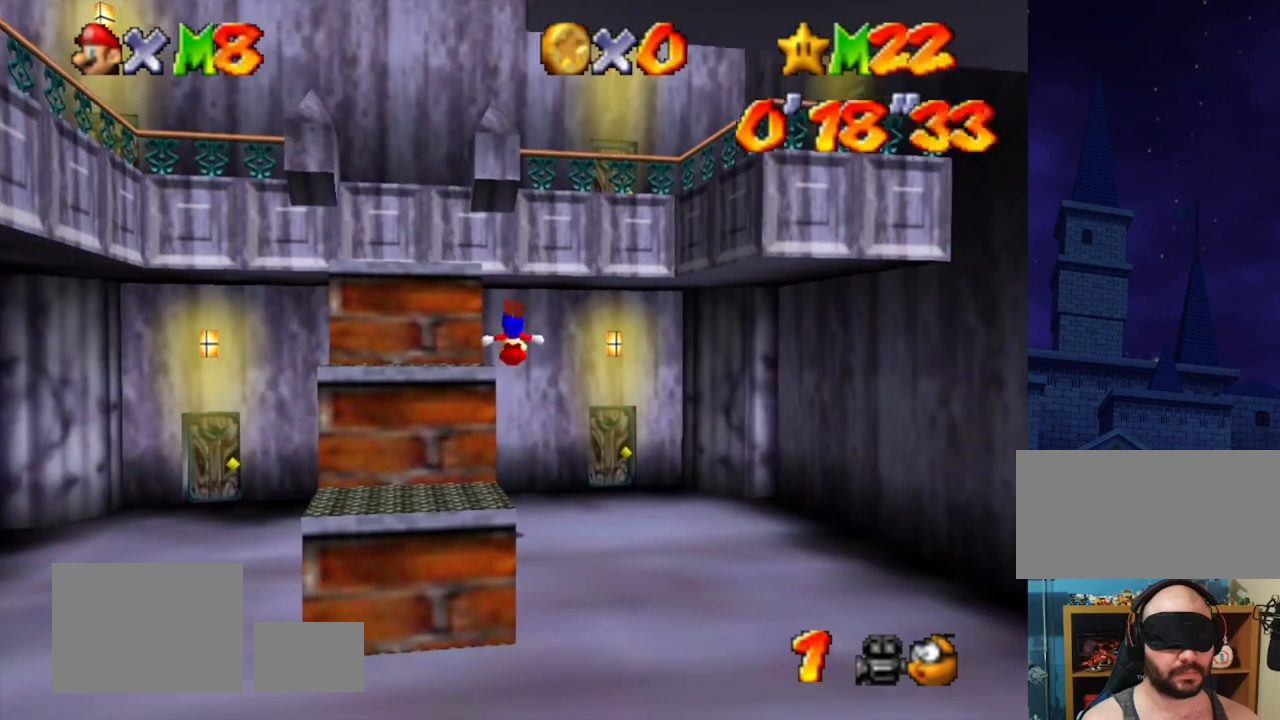
{"buttons": ["Z"], "left_stick": "center", "events": [[100, "A", "down"], [200, "A", "up"], [300, "A", "down"], [333, "A", "up"], [400, "A", "down"], [467, "A", "up"]]}
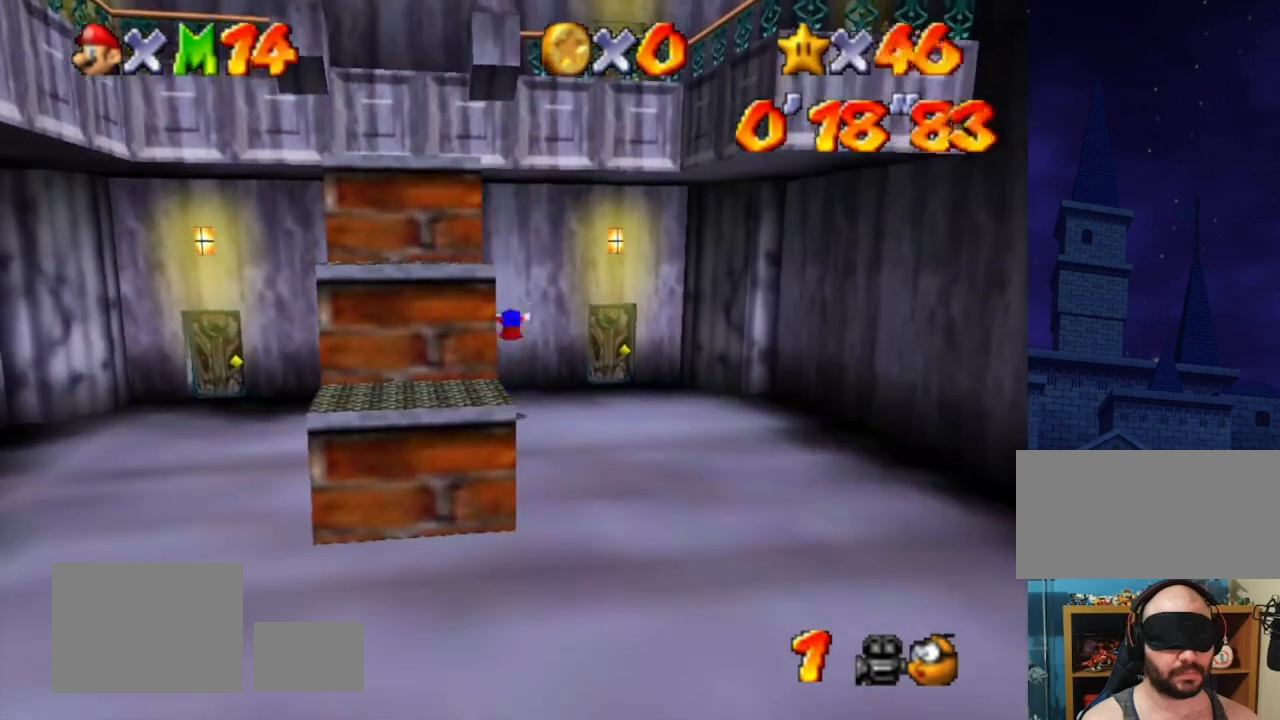
{"buttons": ["A", "Z"], "left_stick": "center", "events": [[33, "A", "down"], [100, "A", "up"], [200, "A", "down"], [267, "A", "up"], [367, "A", "down"], [400, "A", "up"], [500, "A", "down"]]}
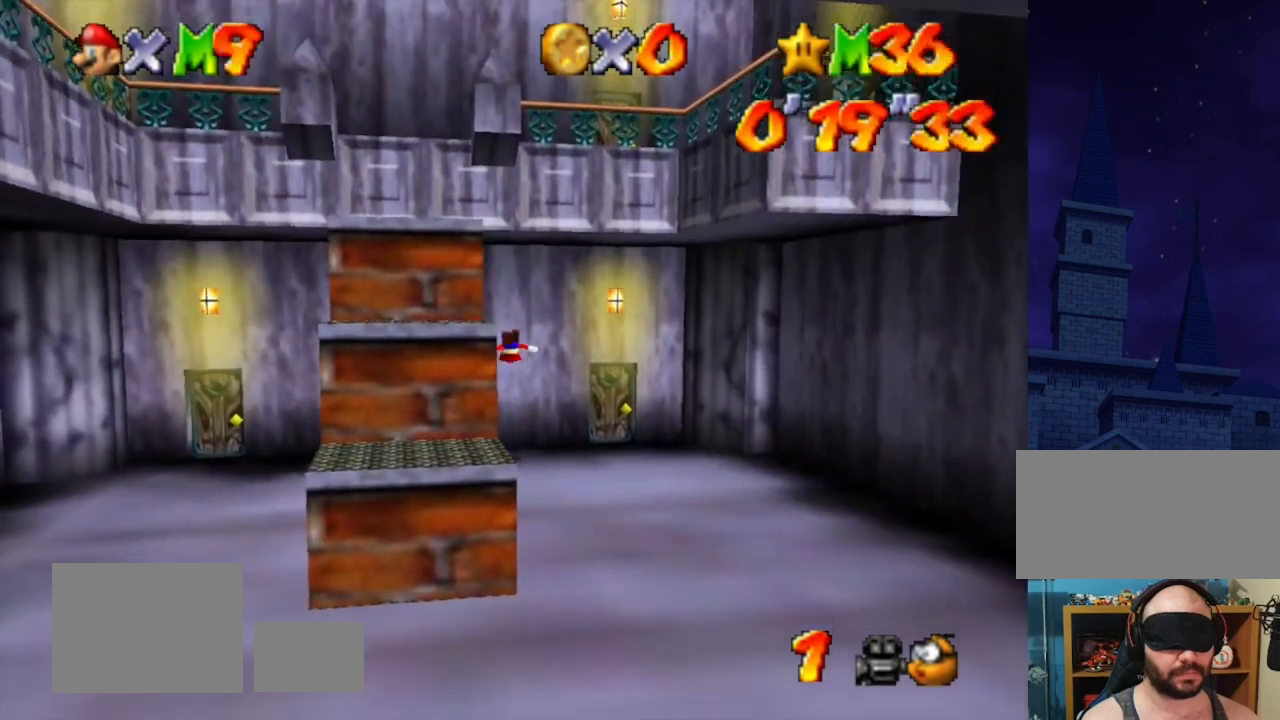
{"buttons": ["A", "Z"], "left_stick": "center", "events": [[67, "A", "up"], [167, "A", "down"], [267, "A", "up"], [333, "A", "down"], [400, "A", "up"], [467, "A", "down"]]}
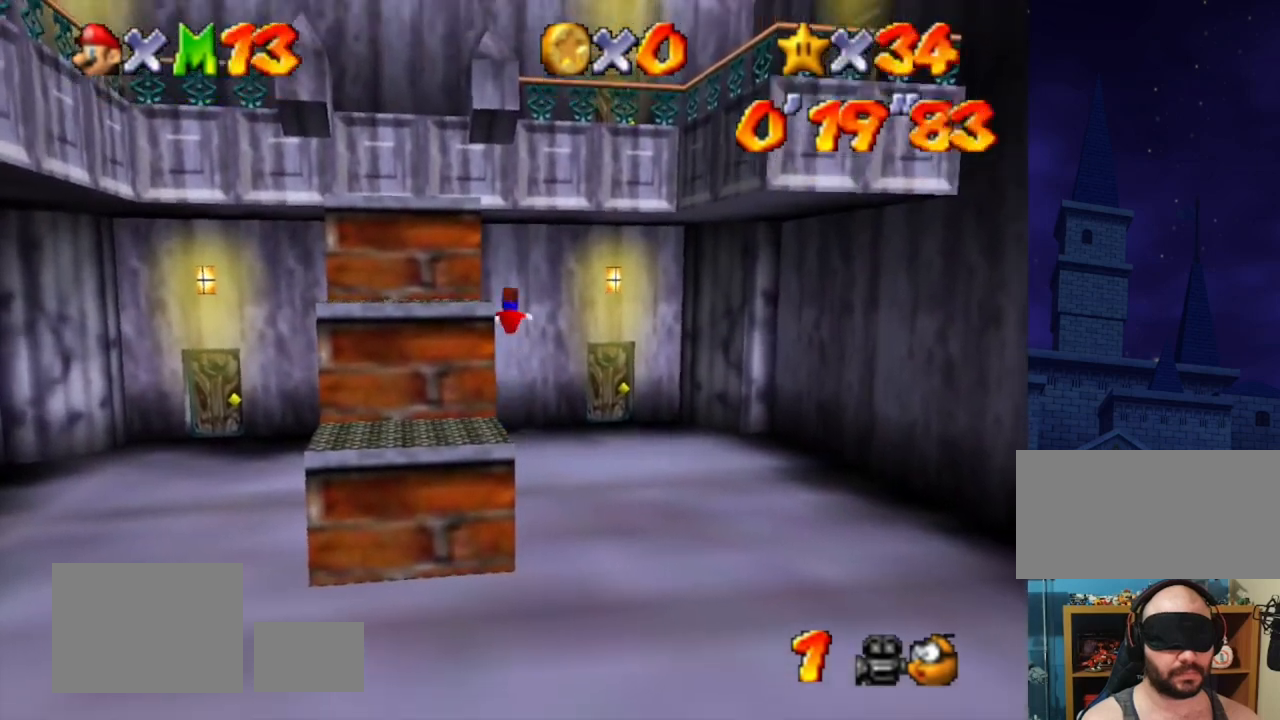
{"buttons": [], "left_stick": "center", "events": [[33, "A", "up"], [100, "A", "down"], [167, "A", "up"], [500, "Z", "up"]]}
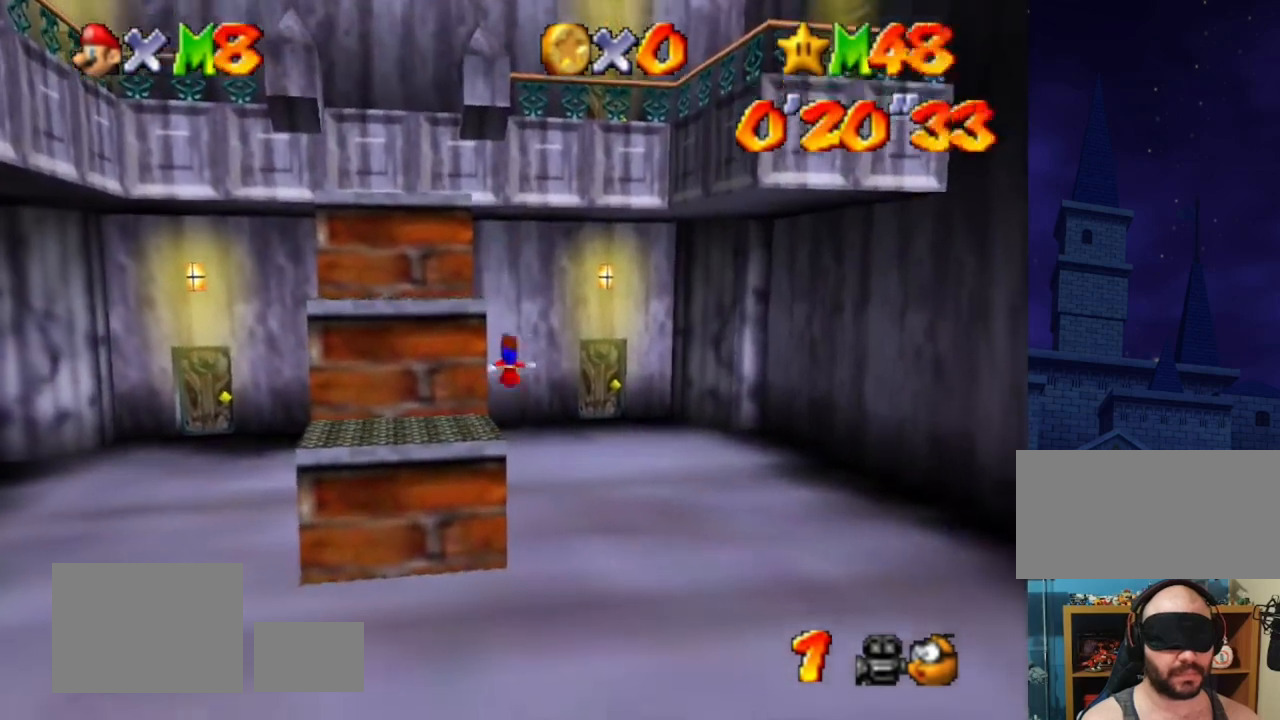
{"buttons": [], "left_stick": "center", "events": []}
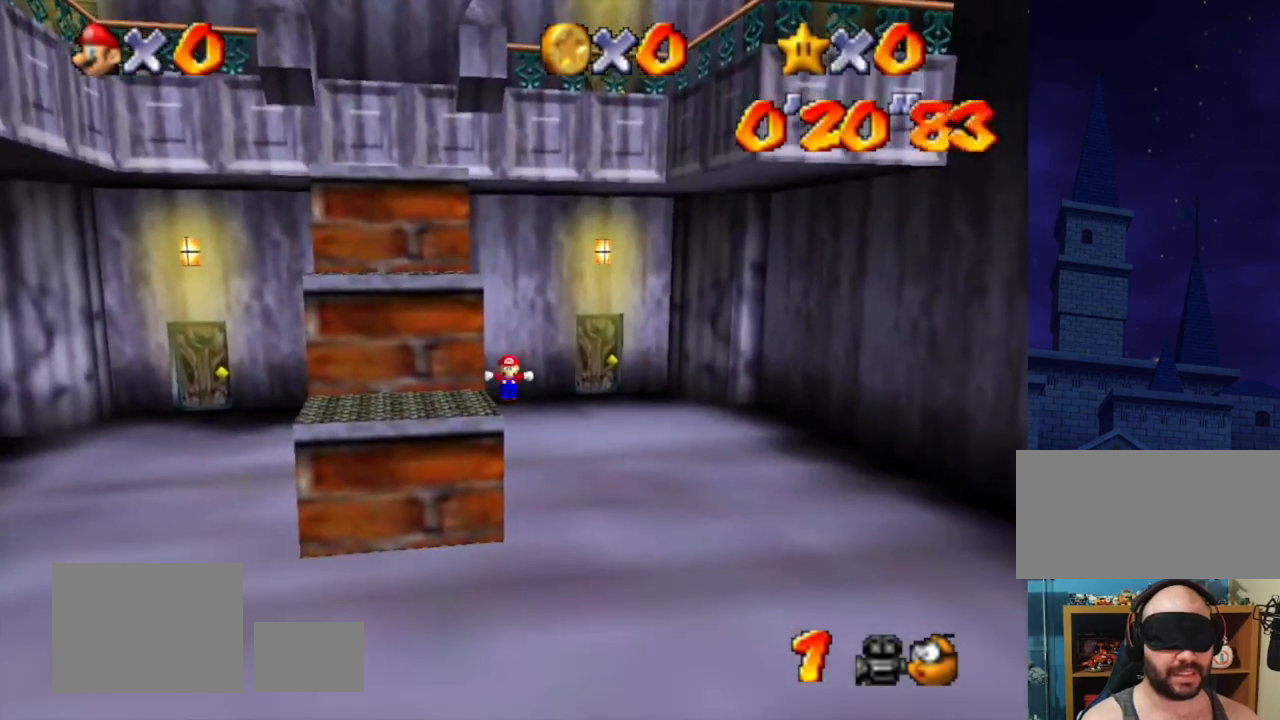
{"buttons": [], "left_stick": "center", "events": []}
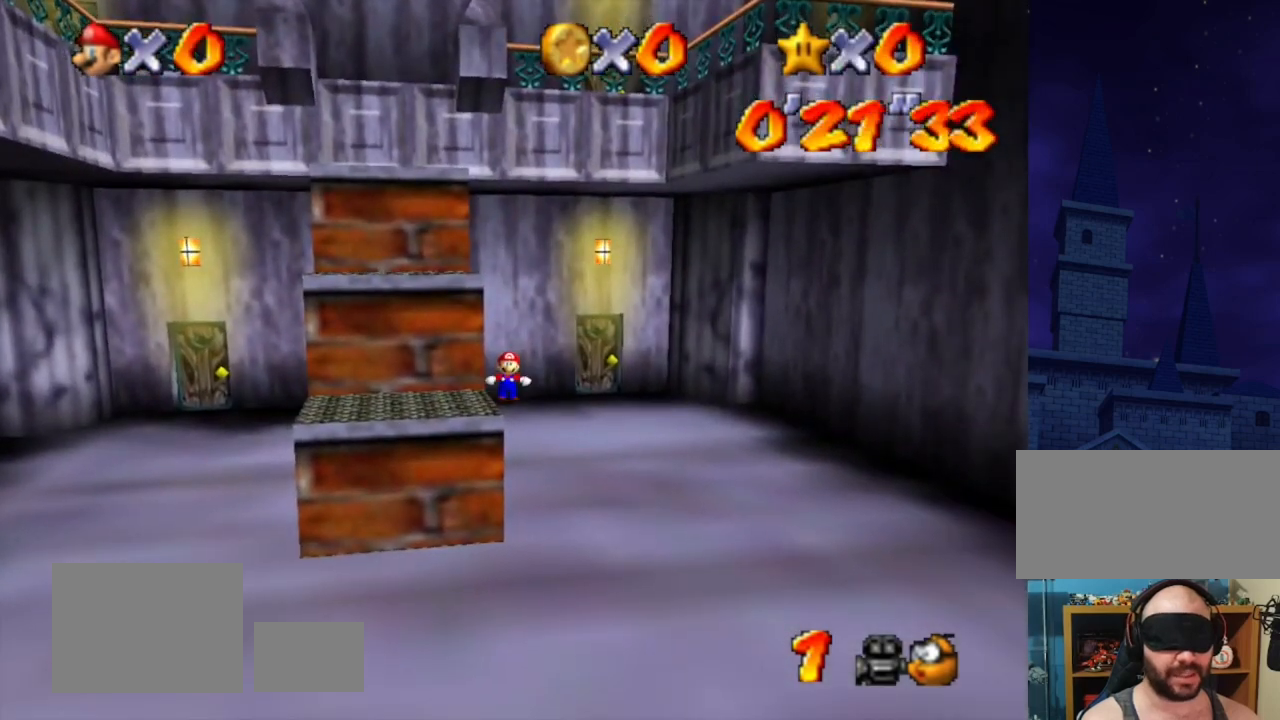
{"buttons": [], "left_stick": "center", "events": []}
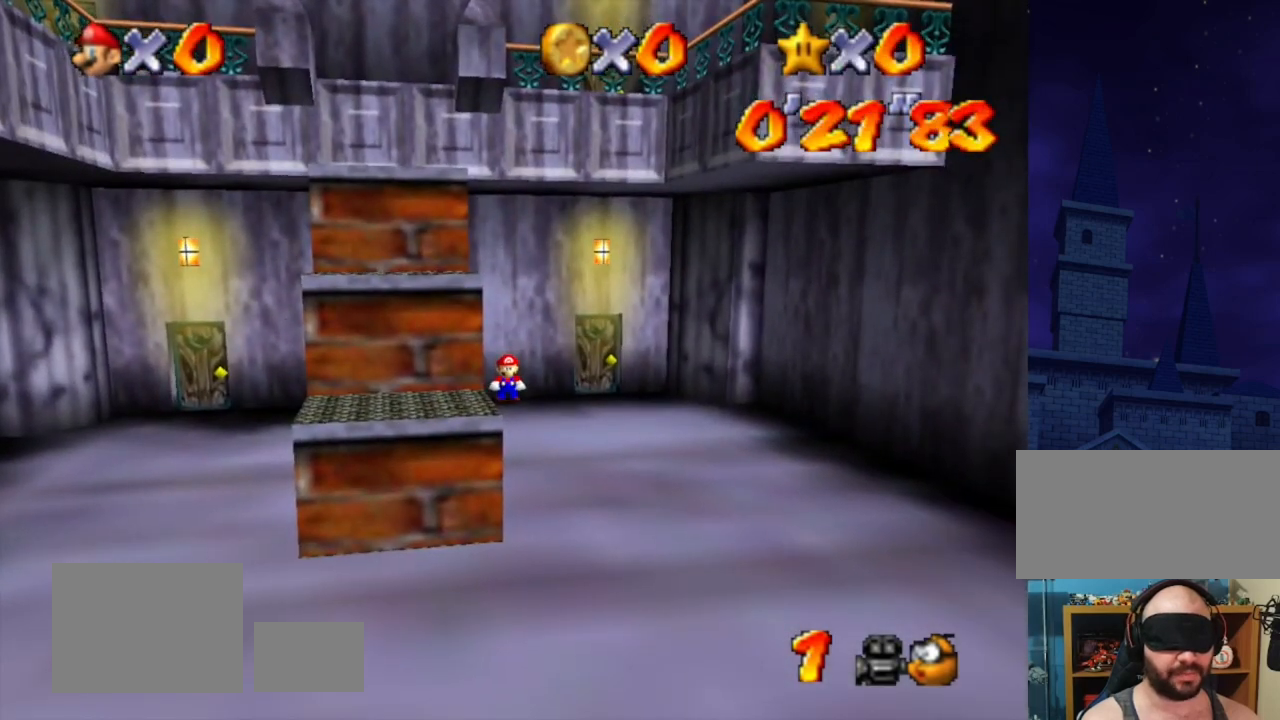
{"buttons": [], "left_stick": "center", "events": []}
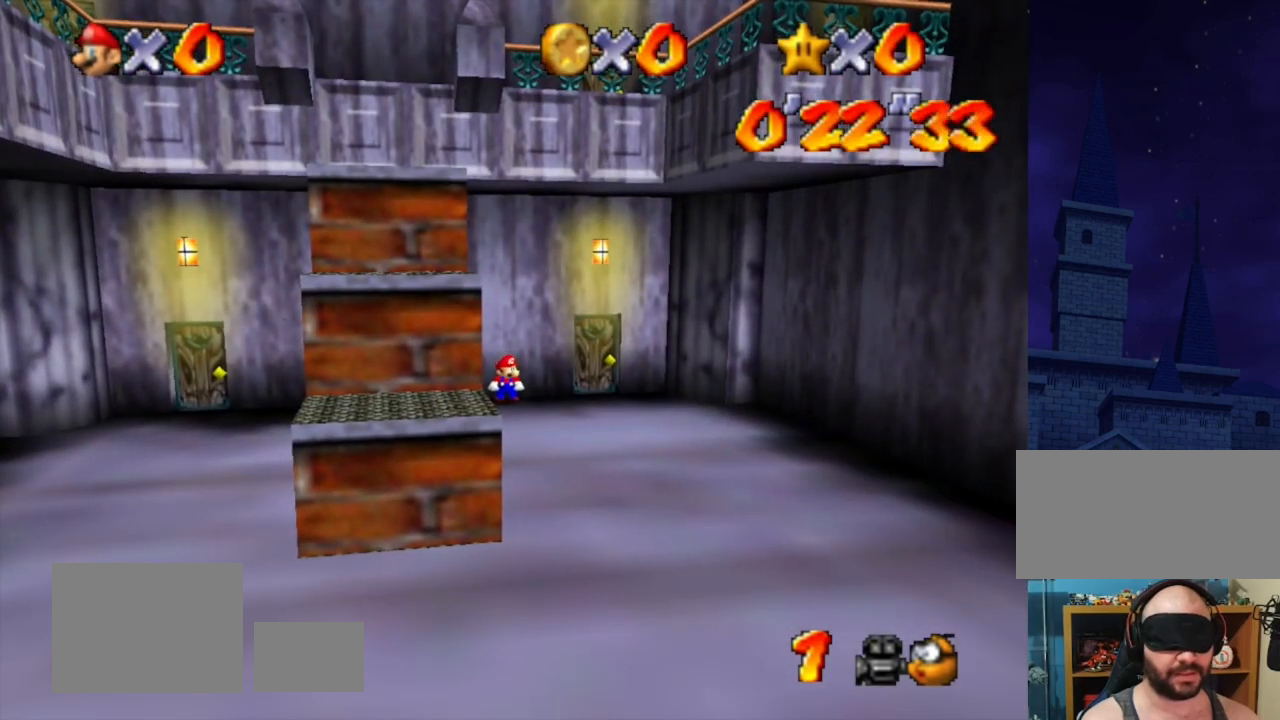
{"buttons": [], "left_stick": "center", "events": []}
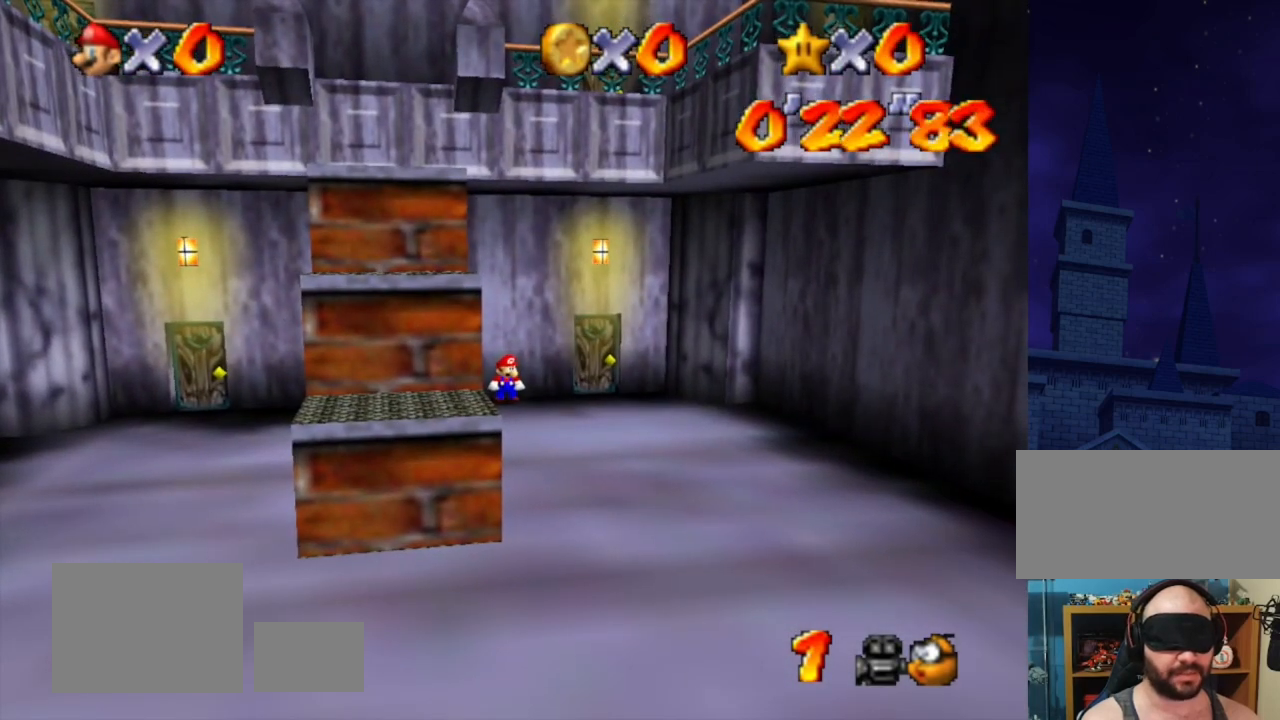
{"buttons": [], "left_stick": "left", "events": [[200, "Z", "down"], [400, "Z", "up"], [467, "left_stick", "left"]]}
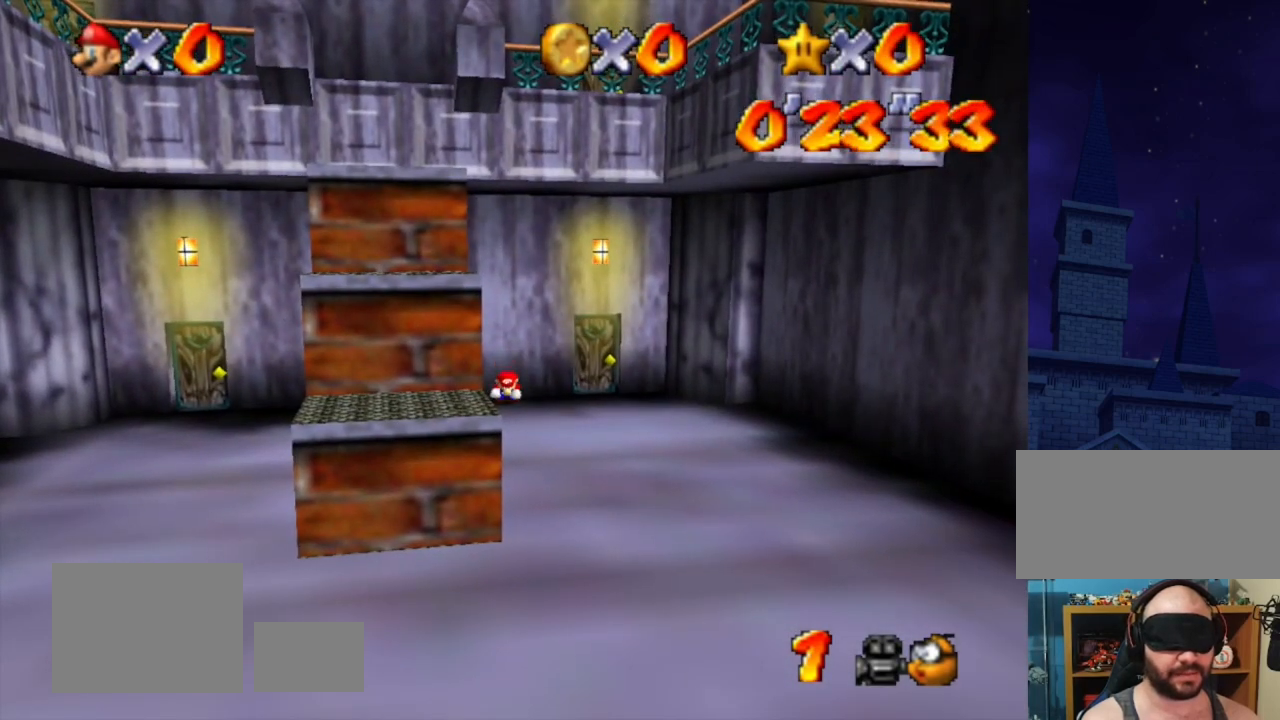
{"buttons": [], "left_stick": "left", "events": []}
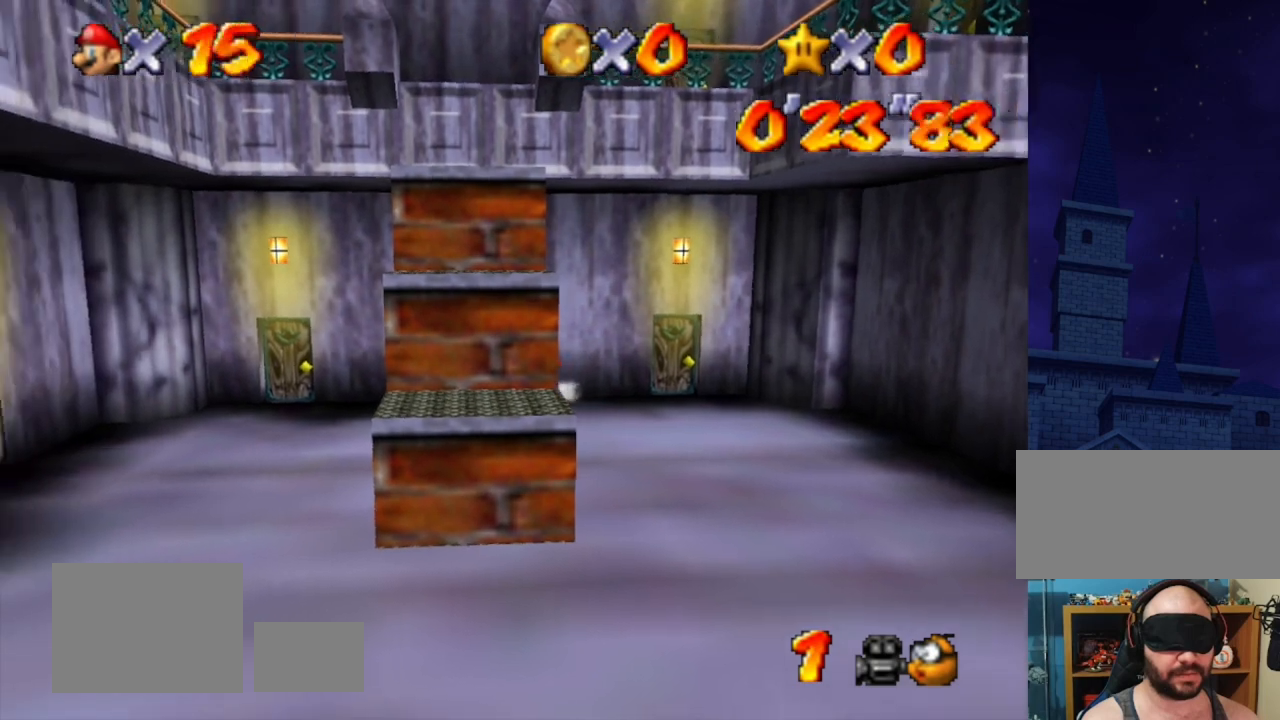
{"buttons": [], "left_stick": "left", "events": []}
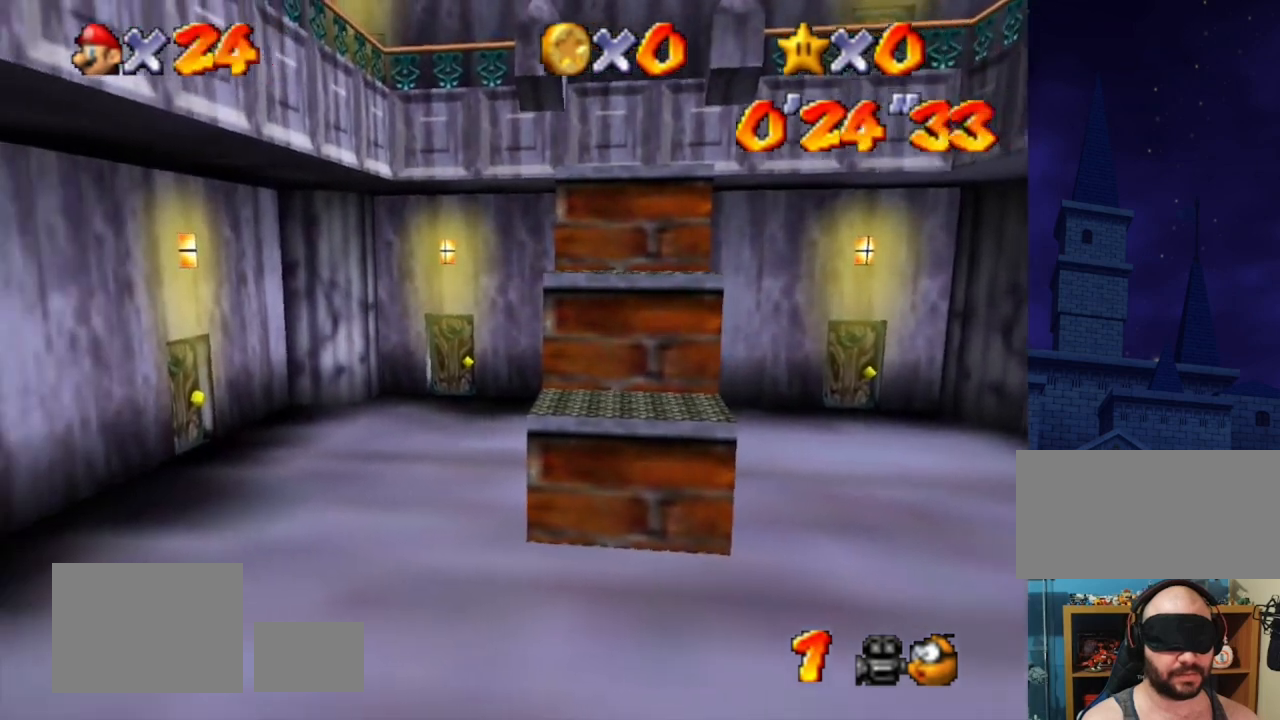
{"buttons": [], "left_stick": "left", "events": []}
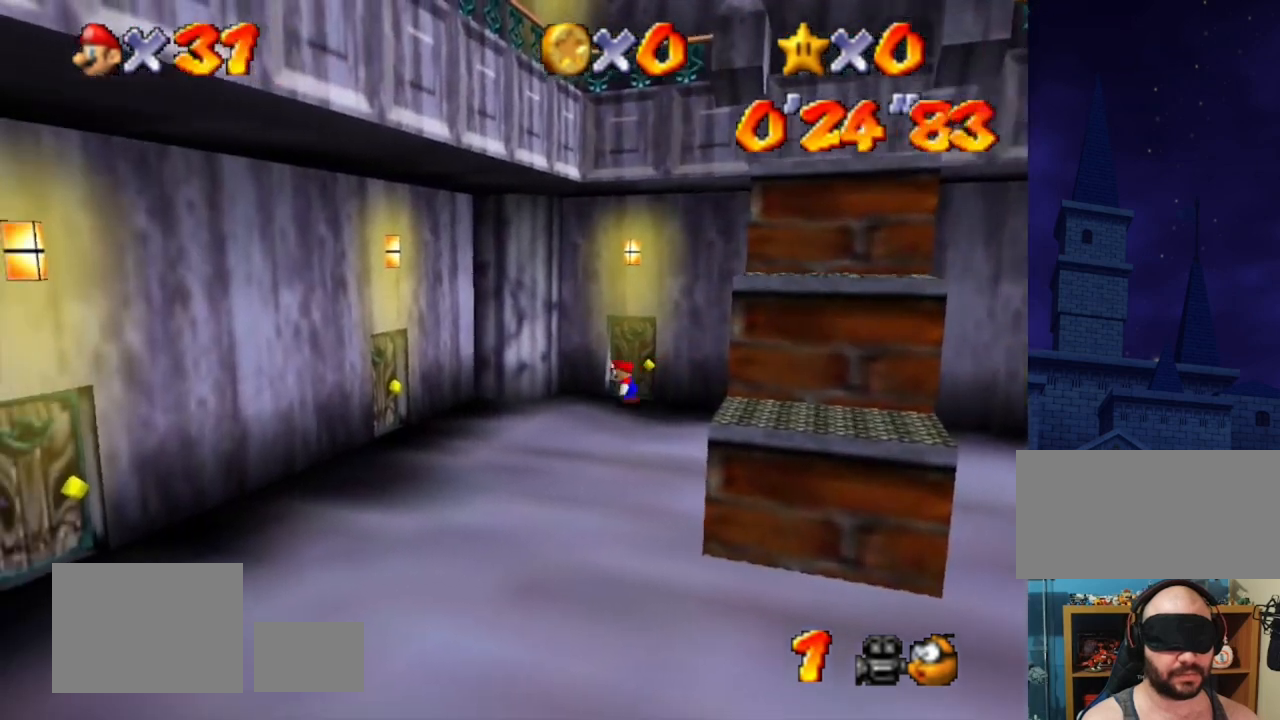
{"buttons": [], "left_stick": "left", "events": []}
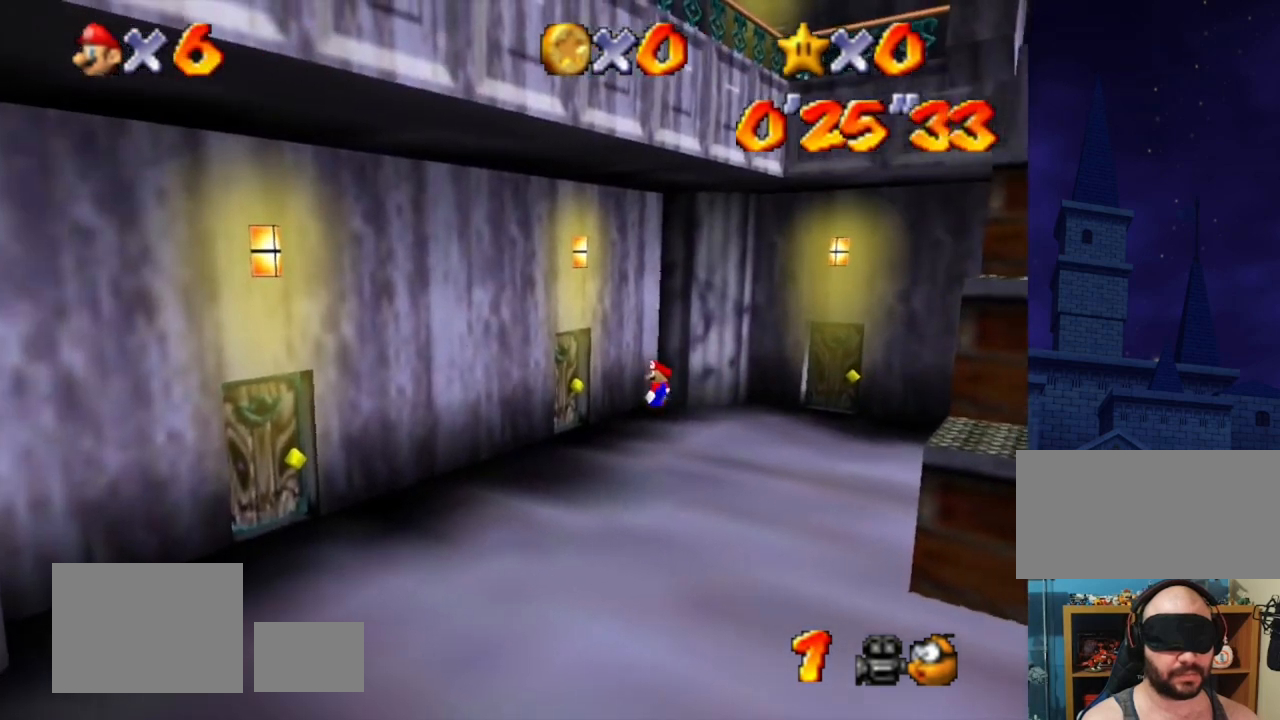
{"buttons": [], "left_stick": "left", "events": []}
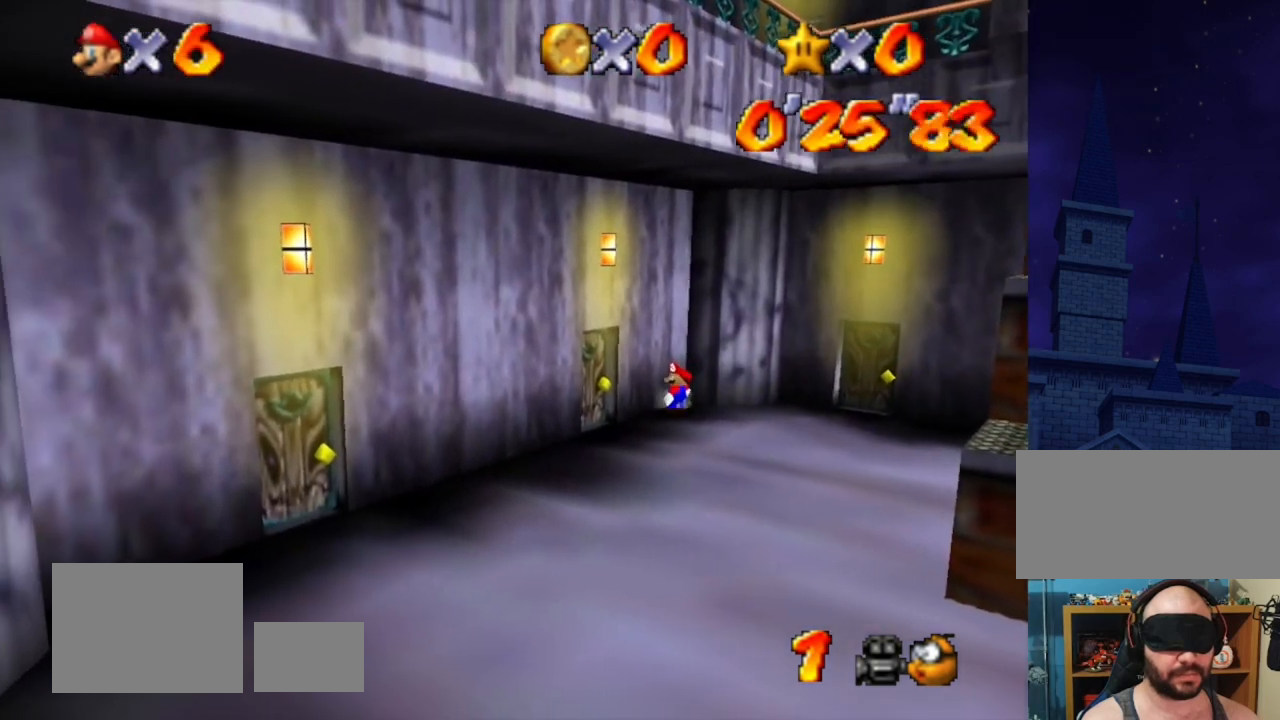
{"buttons": [], "left_stick": "left", "events": []}
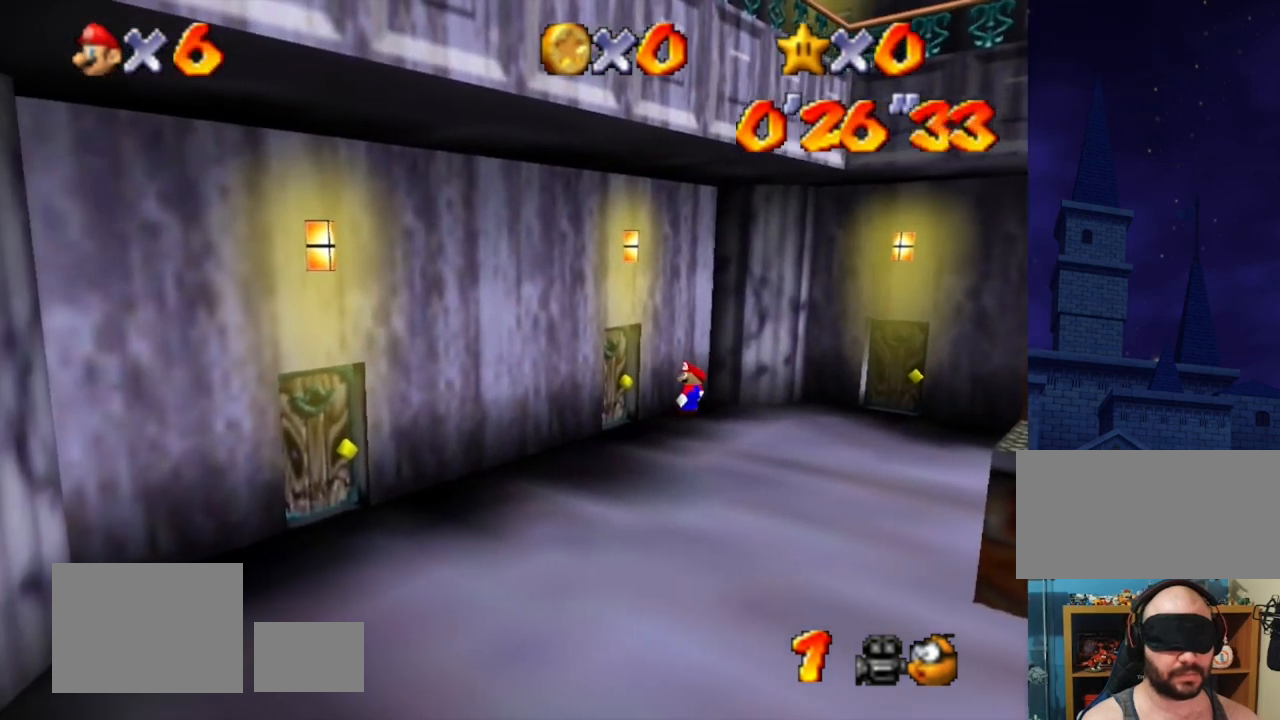
{"buttons": [], "left_stick": "left", "events": []}
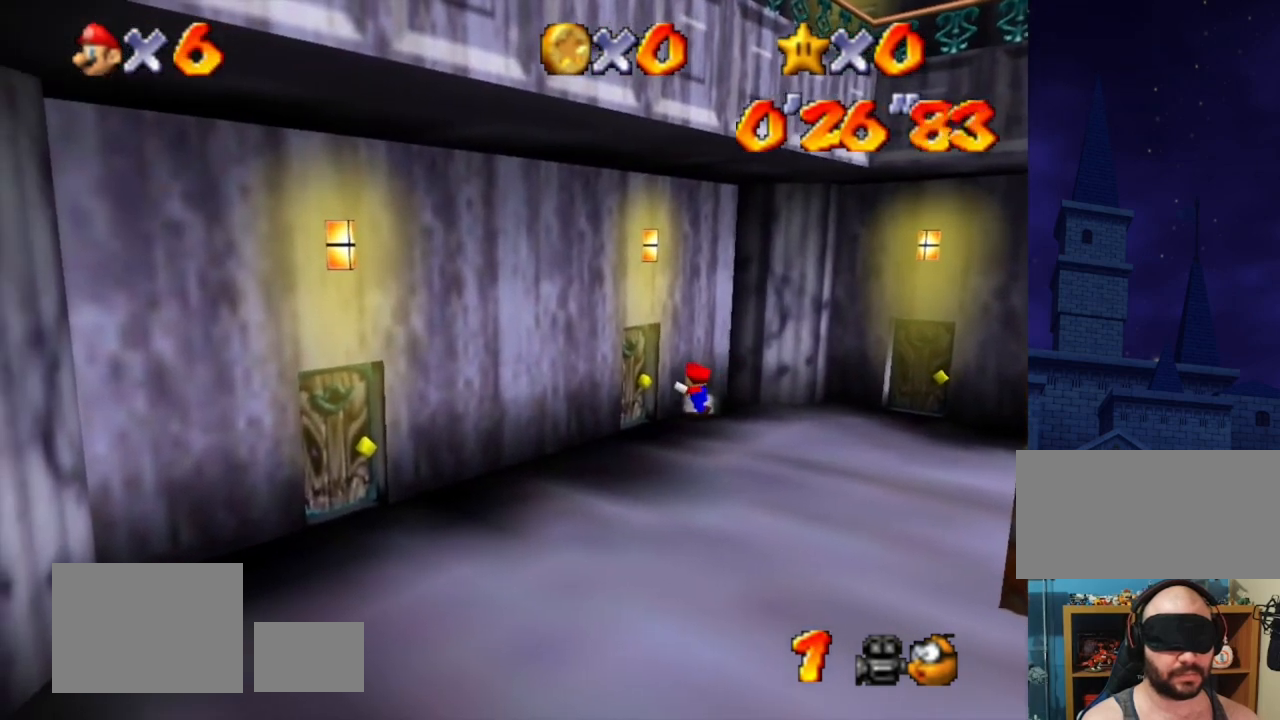
{"buttons": [], "left_stick": "up-left", "events": [[500, "left_stick", "up-left"]]}
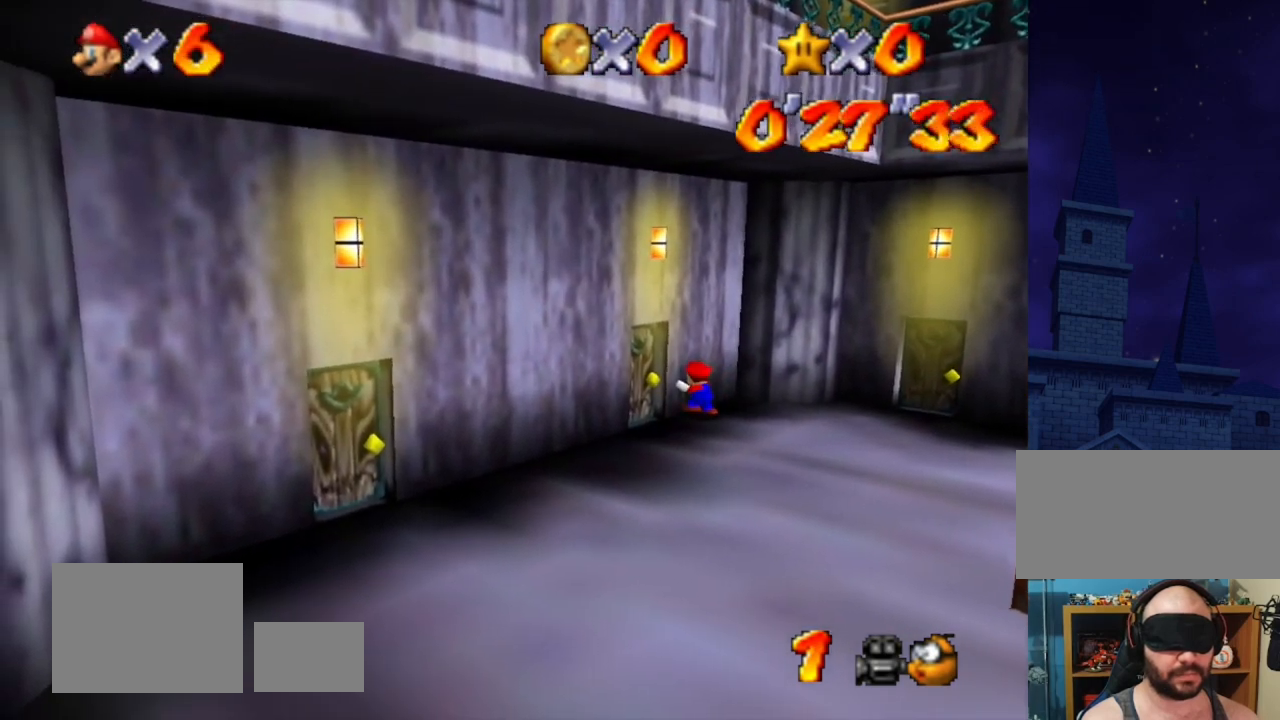
{"buttons": [], "left_stick": "up-left", "events": []}